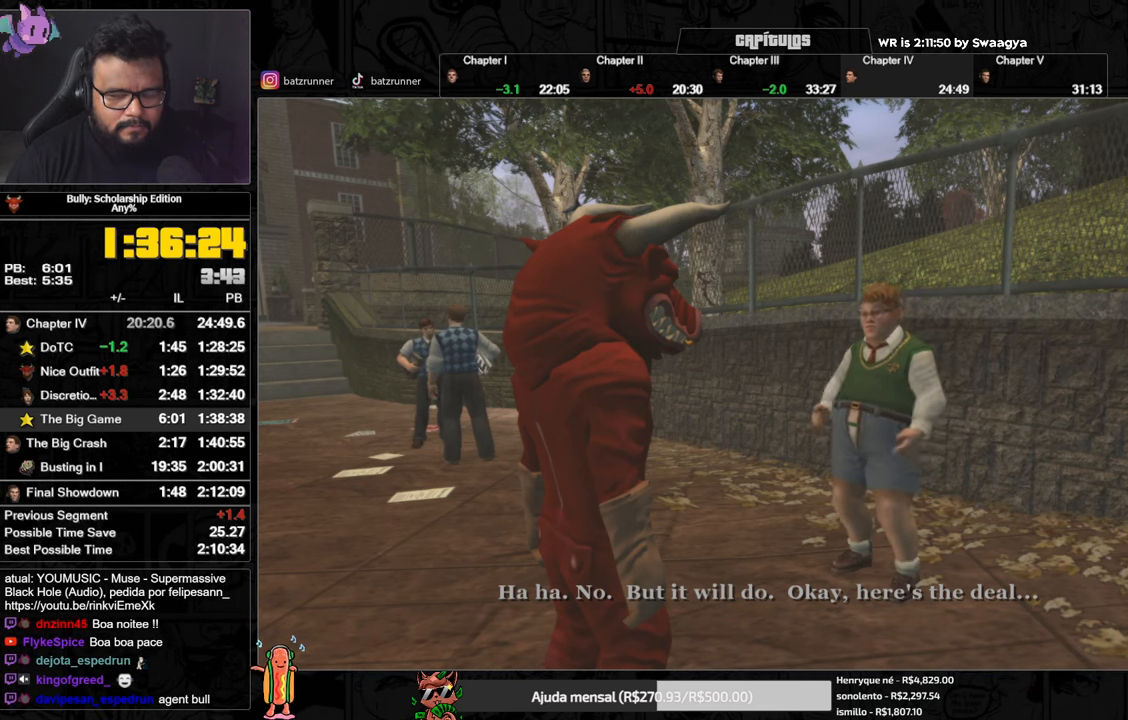
Gameplay with a controller (Xbox layout); each line is a JSON object with the inputs held at the frame after it. "events" lists button and stick changes between this image and that frame as [ms after this image, input, new state], when the widget could be followed in between.
{"buttons": [], "left_stick": "up", "right_stick": "center", "events": [[184, "left_stick", "up"]]}
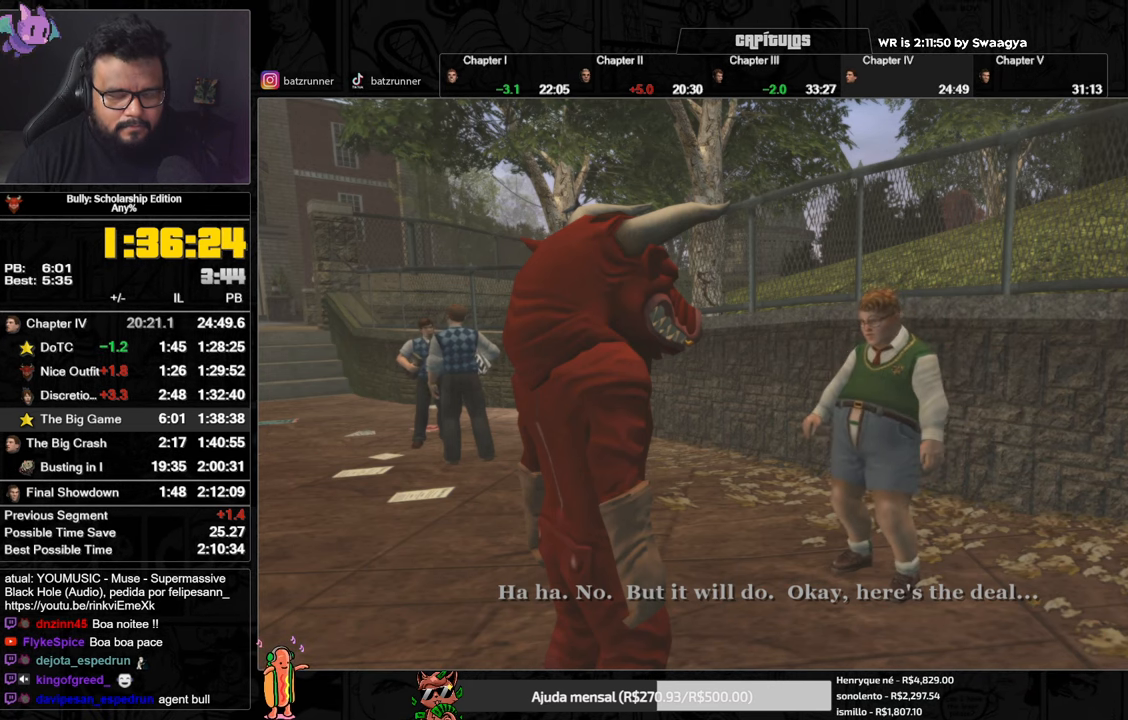
{"buttons": [], "left_stick": "up", "right_stick": "center", "events": []}
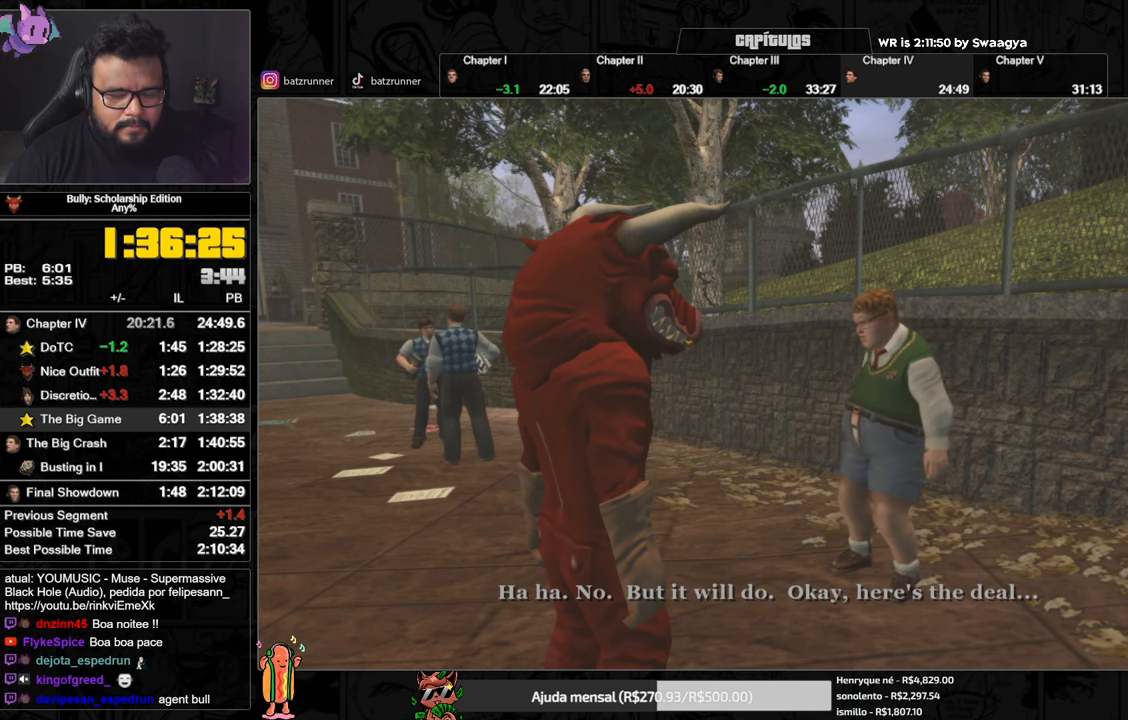
{"buttons": [], "left_stick": "up", "right_stick": "center", "events": []}
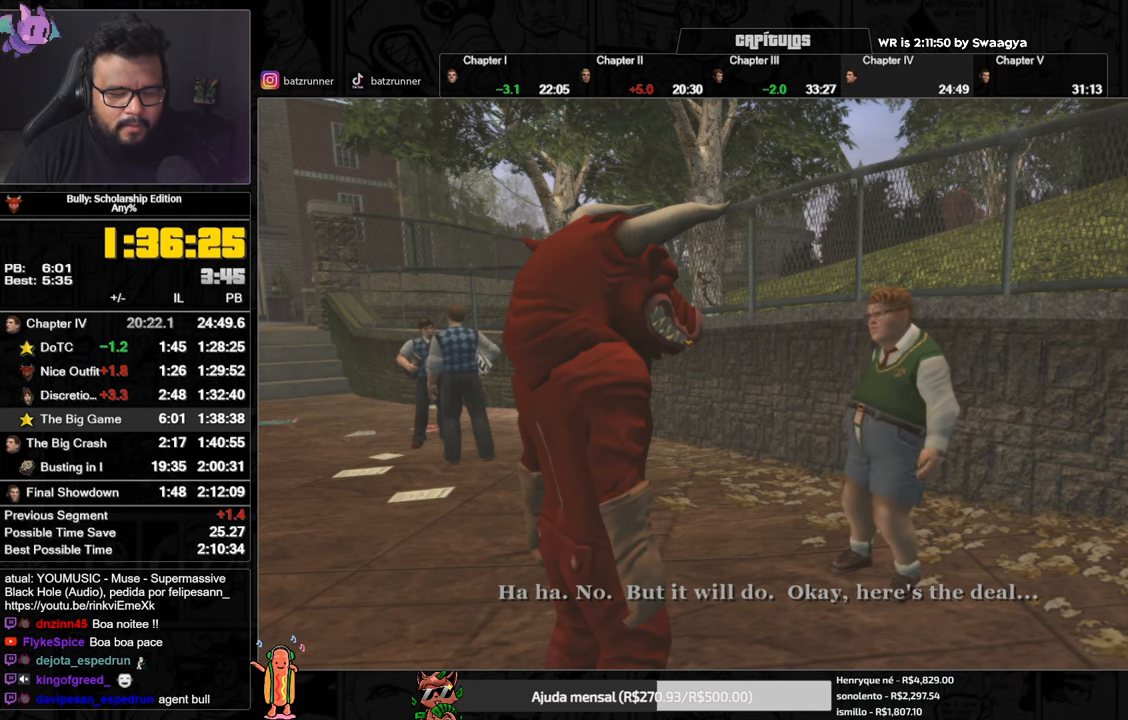
{"buttons": [], "left_stick": "up", "right_stick": "center", "events": []}
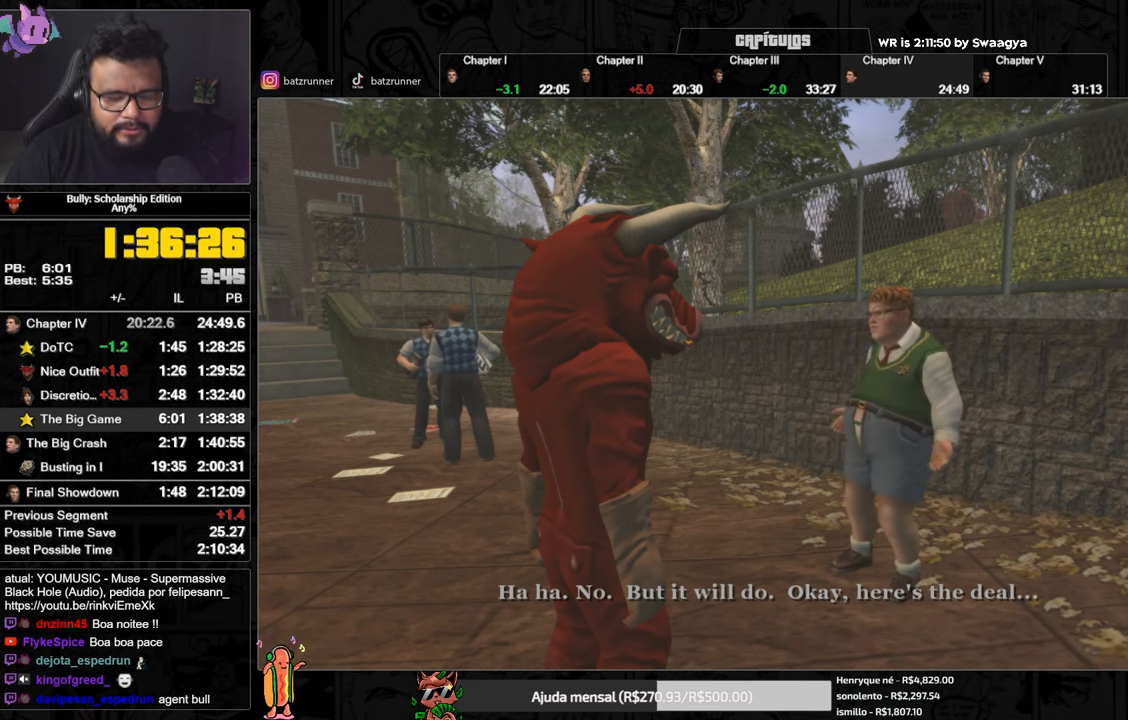
{"buttons": [], "left_stick": "up", "right_stick": "center", "events": []}
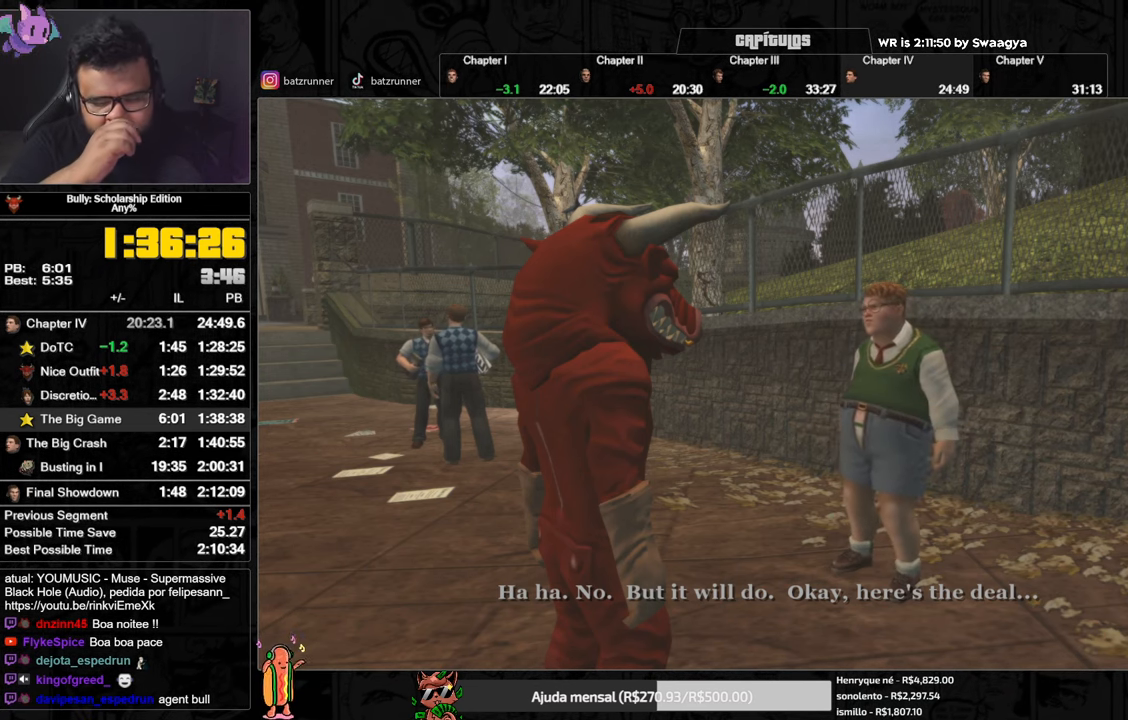
{"buttons": [], "left_stick": "up", "right_stick": "center", "events": []}
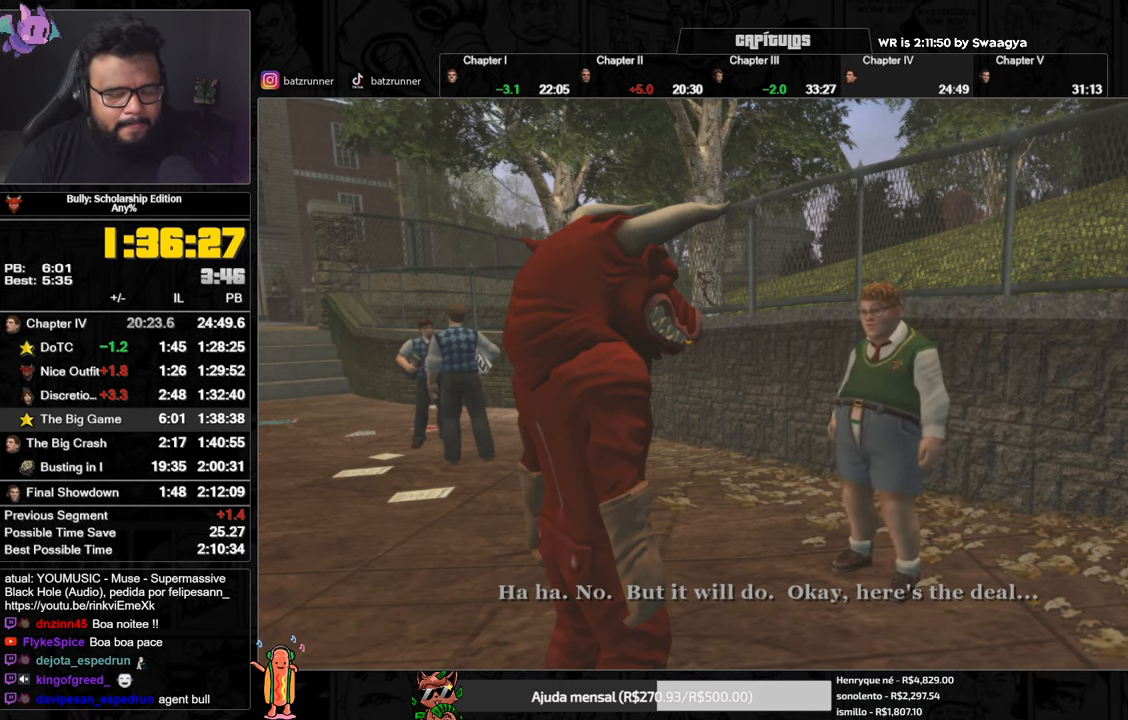
{"buttons": [], "left_stick": "up", "right_stick": "center", "events": []}
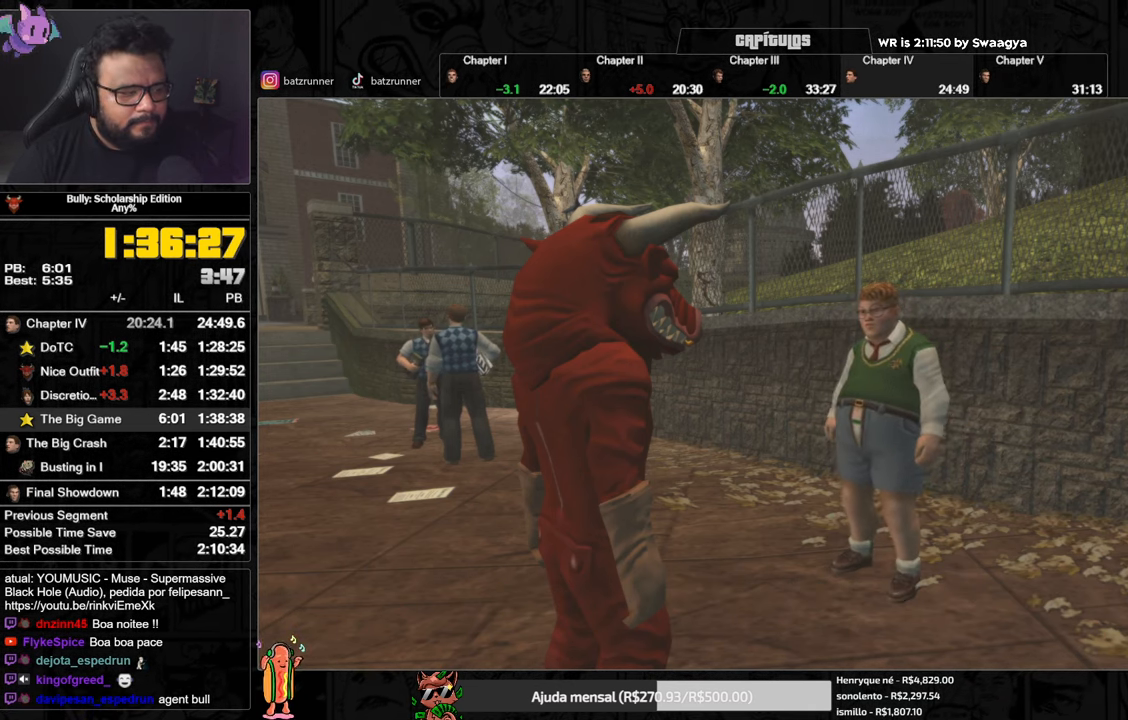
{"buttons": [], "left_stick": "up", "right_stick": "center", "events": []}
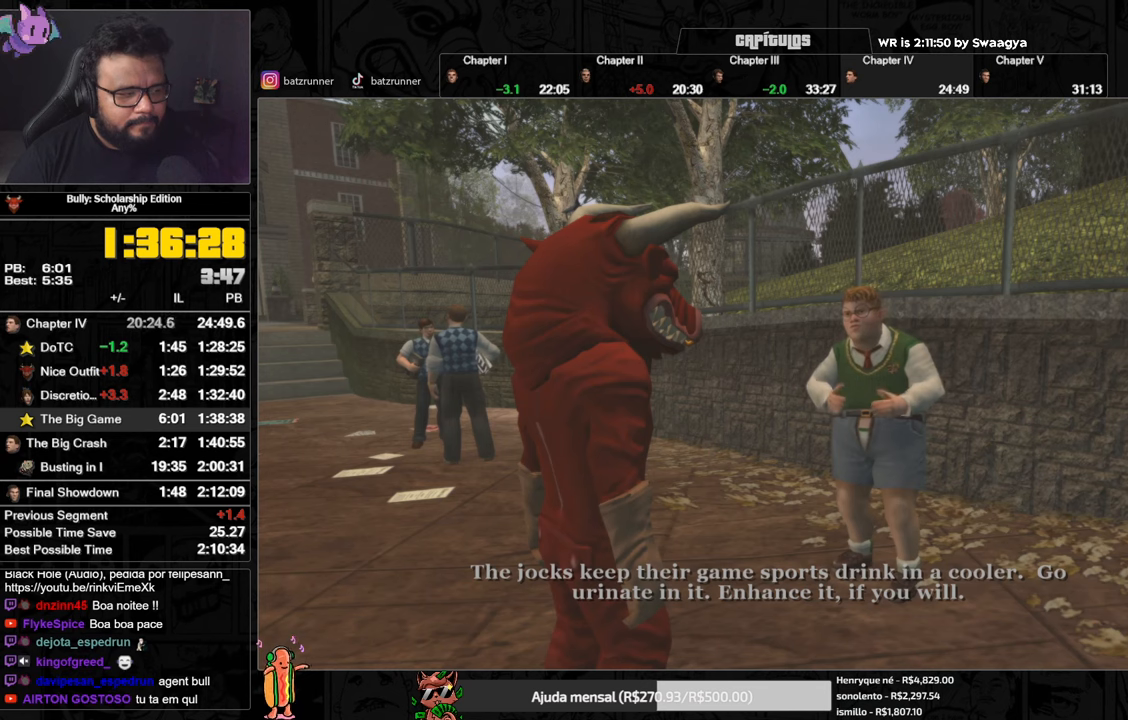
{"buttons": [], "left_stick": "up", "right_stick": "center", "events": []}
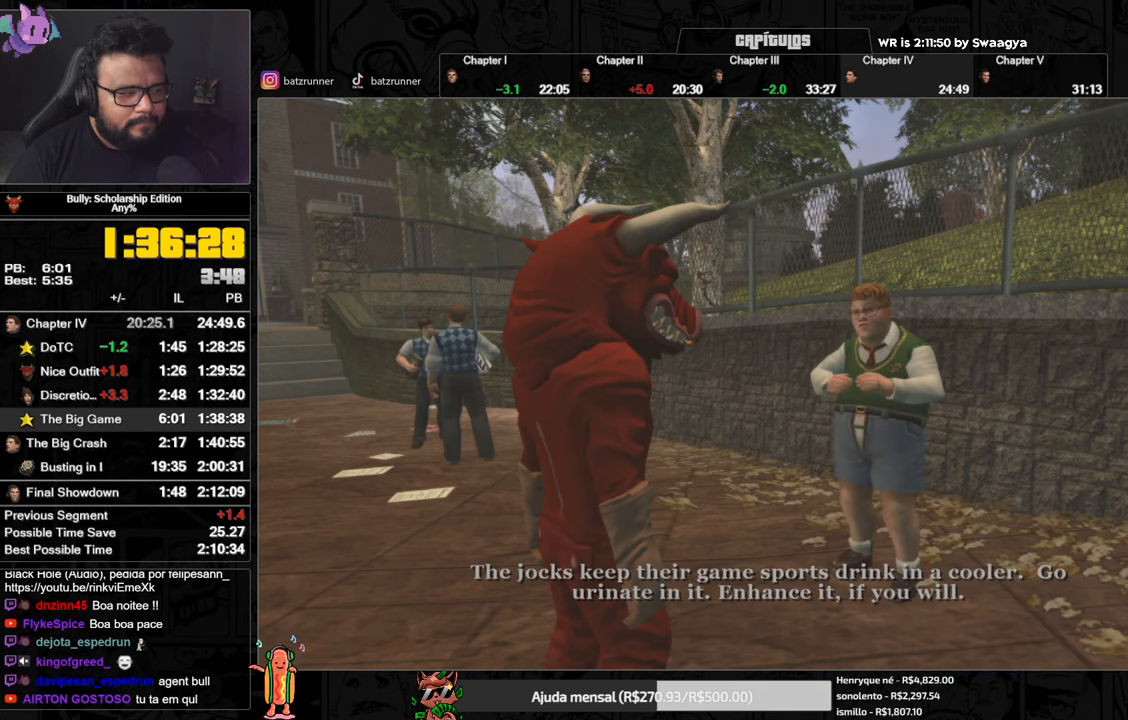
{"buttons": [], "left_stick": "up", "right_stick": "center", "events": []}
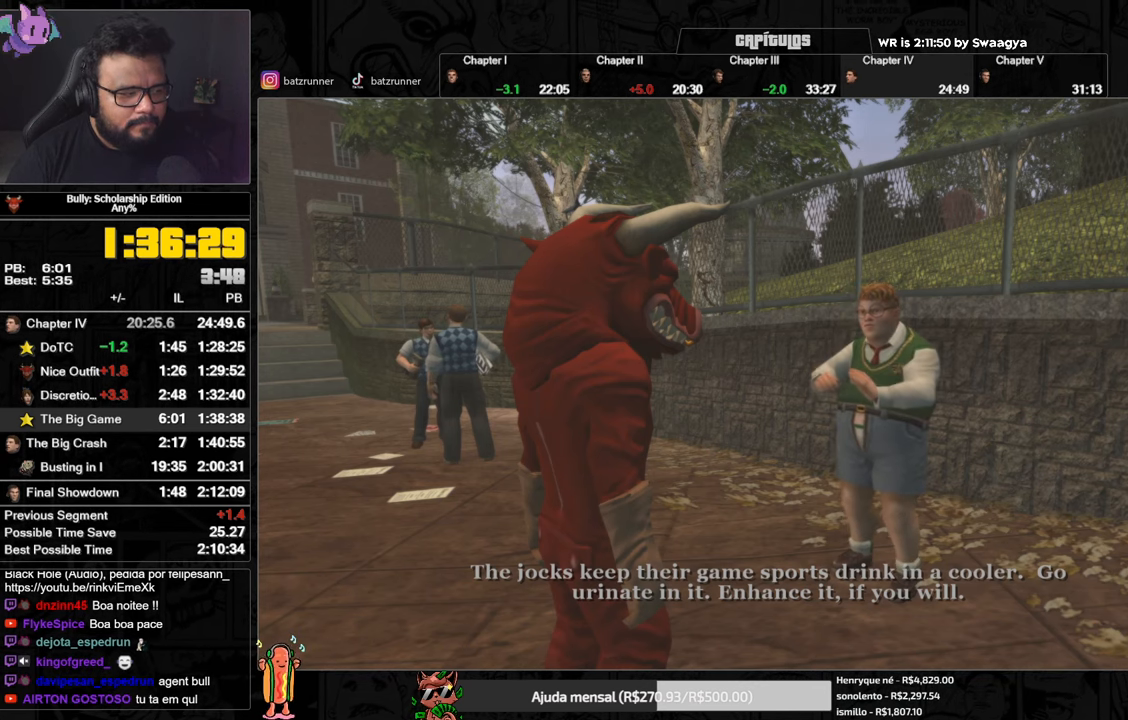
{"buttons": [], "left_stick": "up", "right_stick": "center", "events": []}
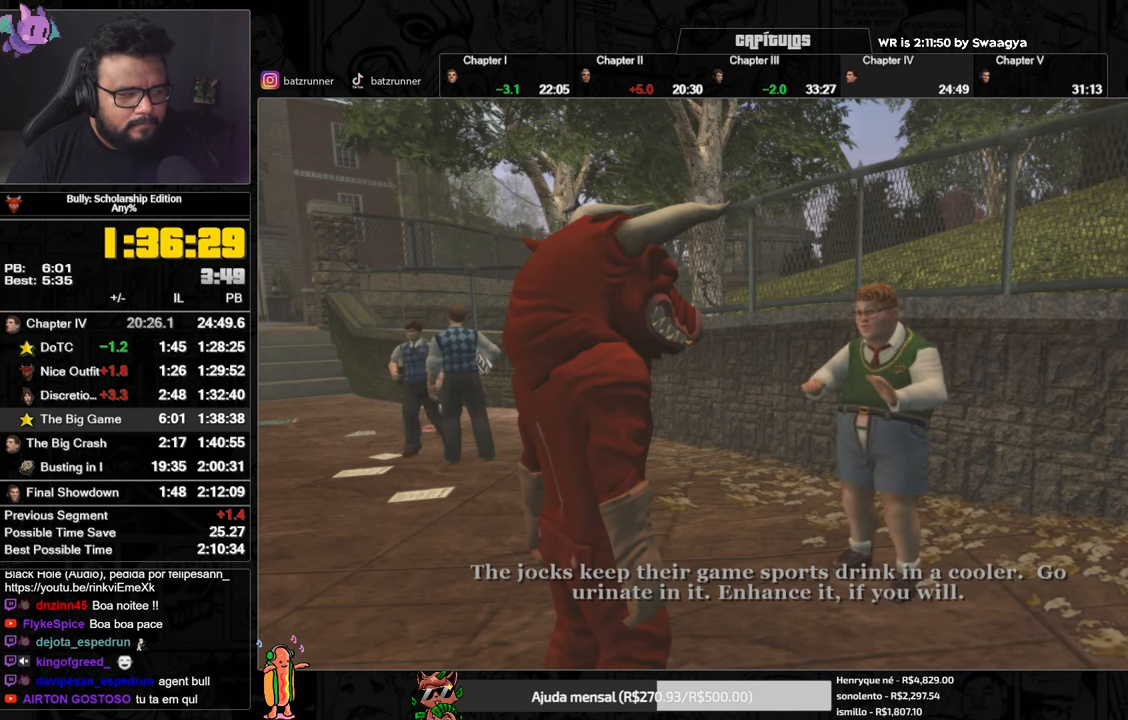
{"buttons": [], "left_stick": "up", "right_stick": "center", "events": [[417, "A", "down"], [467, "A", "up"]]}
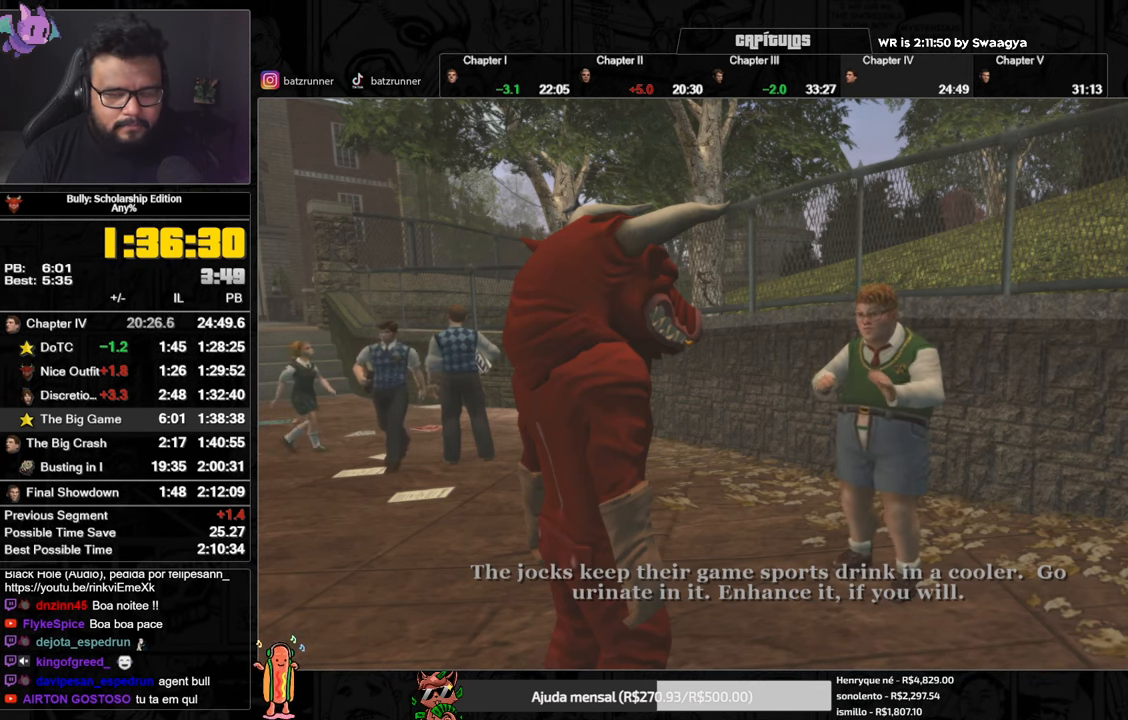
{"buttons": [], "left_stick": "up", "right_stick": "center", "events": [[133, "A", "down"], [167, "A", "up"], [300, "A", "down"], [367, "A", "up"], [417, "A", "down"], [500, "A", "up"]]}
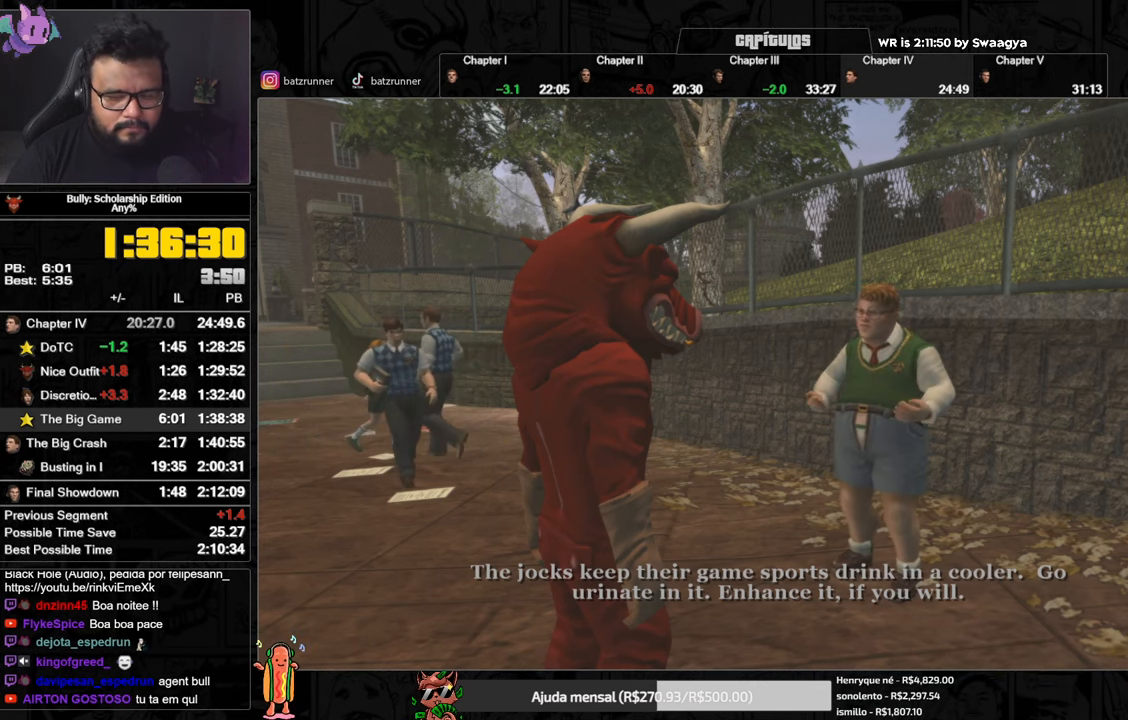
{"buttons": [], "left_stick": "up", "right_stick": "center", "events": [[84, "A", "down"], [217, "A", "up"], [284, "A", "down"], [367, "A", "up"]]}
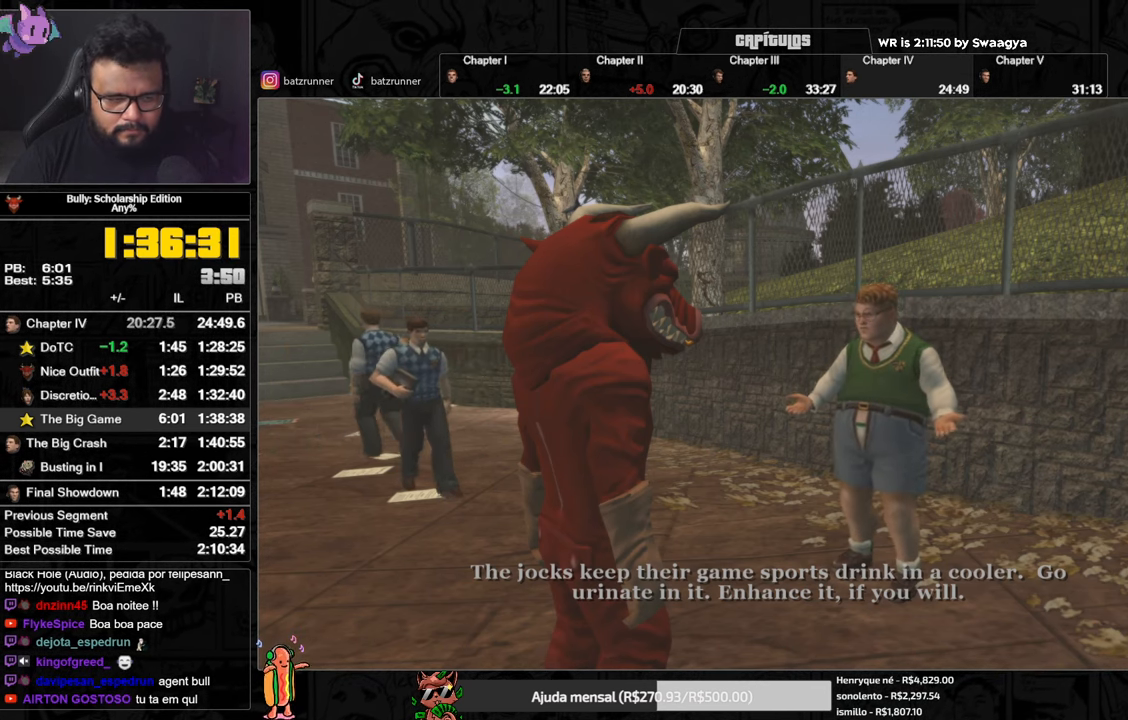
{"buttons": ["A"], "left_stick": "up", "right_stick": "center", "events": [[117, "A", "down"], [183, "A", "up"], [317, "A", "down"], [367, "A", "up"], [484, "A", "down"]]}
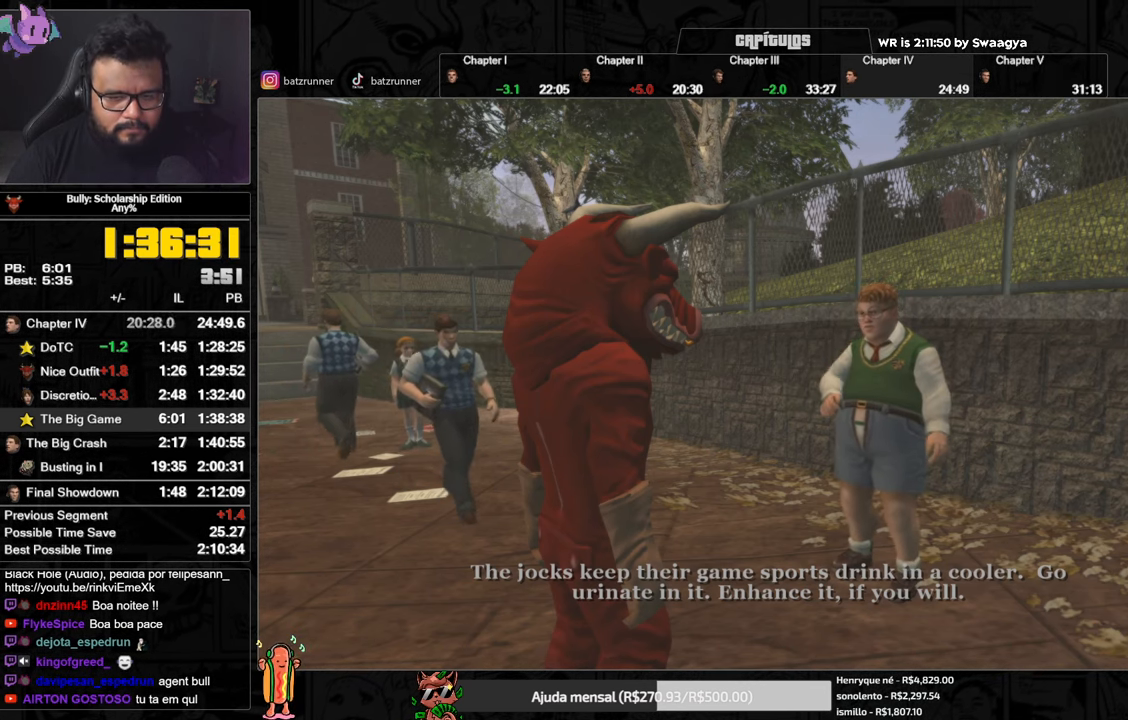
{"buttons": [], "left_stick": "up", "right_stick": "center", "events": [[17, "A", "up"], [117, "A", "down"], [184, "A", "up"], [250, "A", "down"], [351, "A", "up"], [417, "A", "down"], [467, "A", "up"]]}
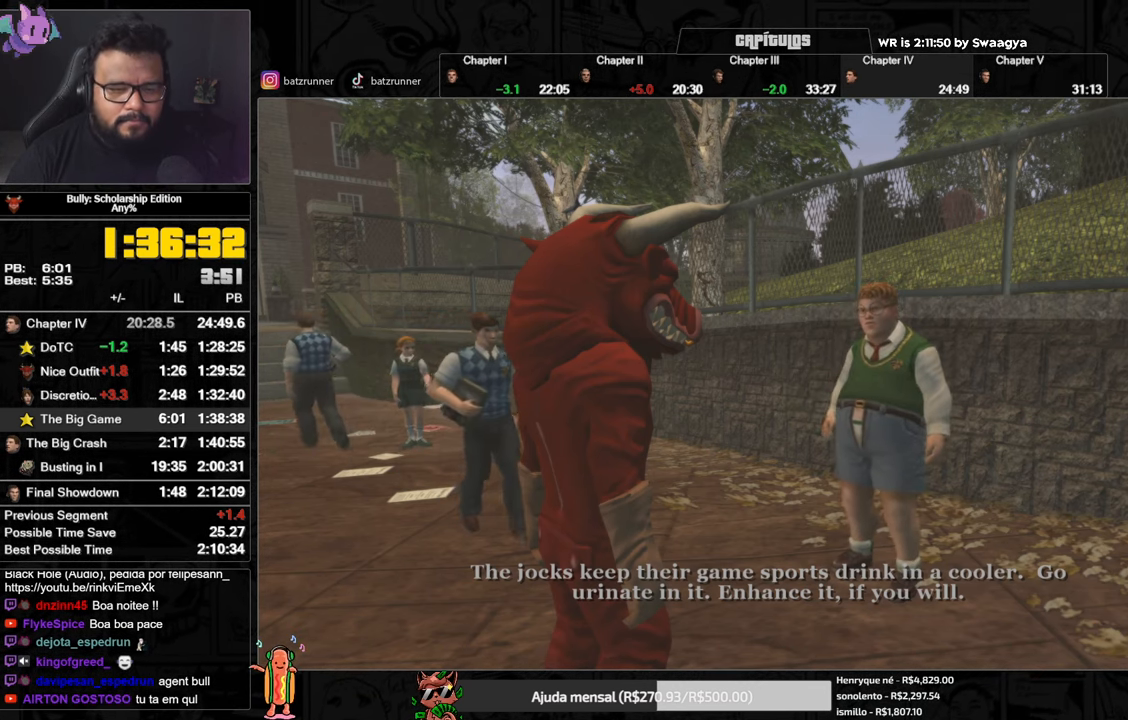
{"buttons": [], "left_stick": "up", "right_stick": "center", "events": [[83, "A", "down"], [133, "A", "up"], [217, "A", "down"], [283, "A", "up"], [367, "A", "down"], [434, "A", "up"]]}
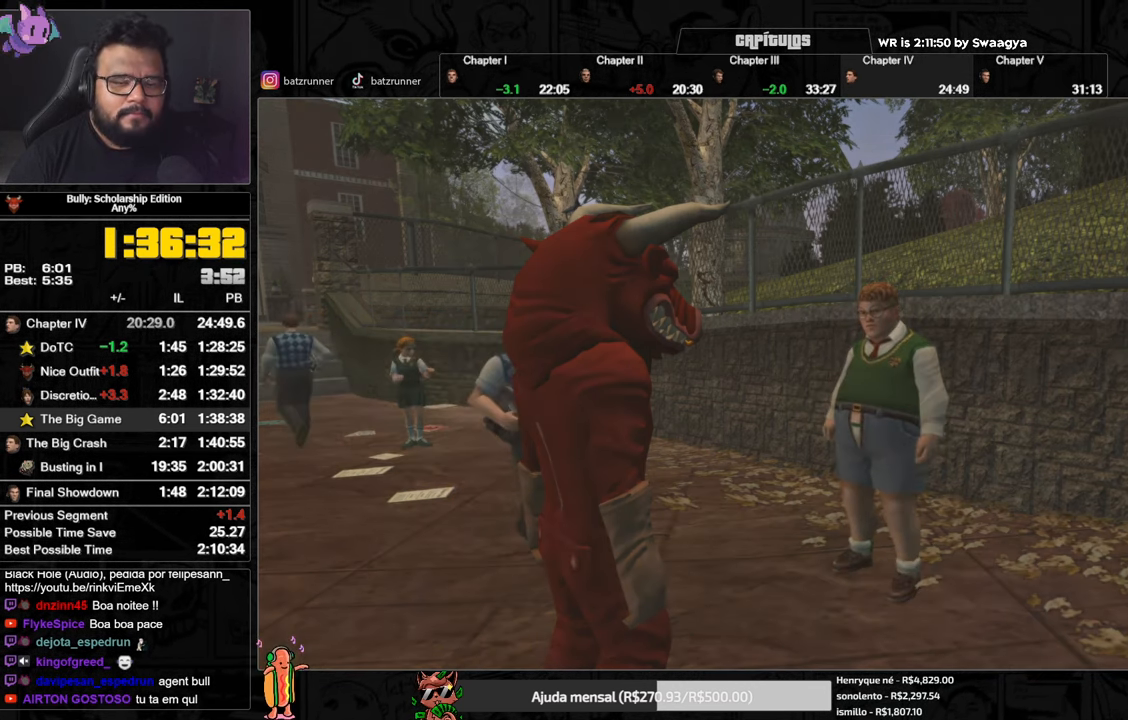
{"buttons": ["A"], "left_stick": "up", "right_stick": "center", "events": [[17, "A", "down"], [84, "A", "up"], [150, "A", "down"], [234, "A", "up"], [317, "A", "down"], [367, "A", "up"], [451, "A", "down"]]}
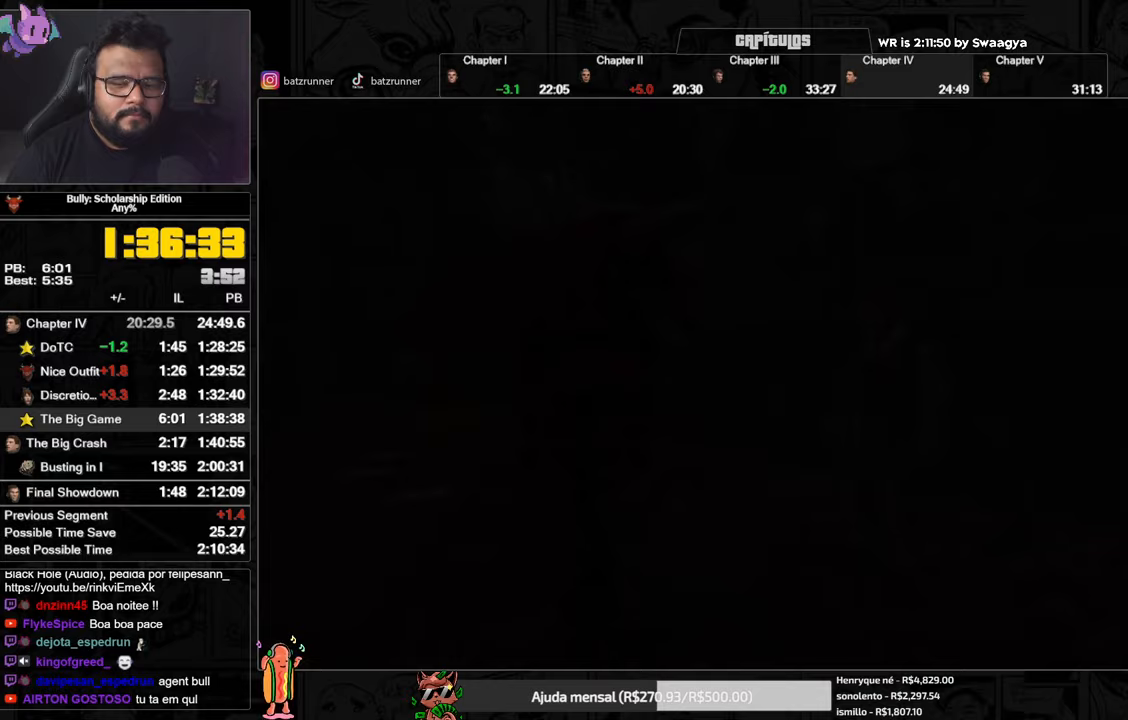
{"buttons": [], "left_stick": "up", "right_stick": "center", "events": [[17, "A", "up"], [100, "A", "down"], [167, "A", "up"], [234, "A", "down"], [317, "A", "up"], [400, "A", "down"], [484, "A", "up"]]}
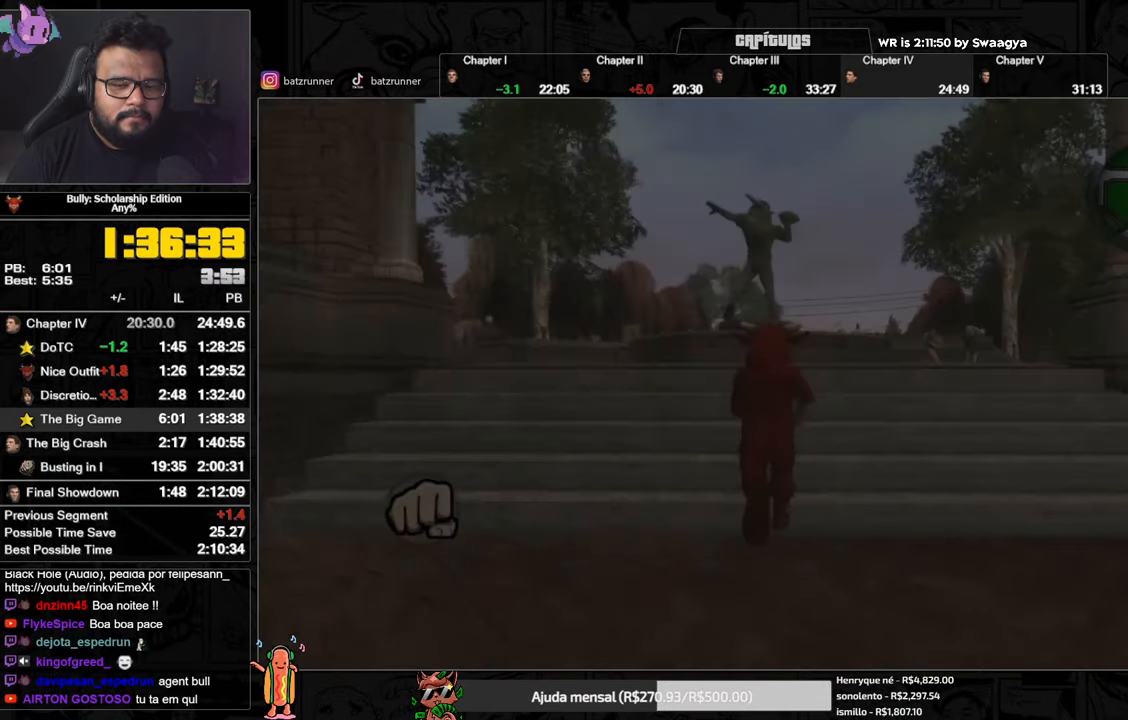
{"buttons": [], "left_stick": "up", "right_stick": "center", "events": [[50, "A", "down"], [66, "L1", "down"], [83, "R1", "down"], [166, "A", "up"], [200, "L1", "up"], [200, "R1", "up"], [233, "A", "down"], [300, "A", "up"], [367, "A", "down"], [450, "A", "up"]]}
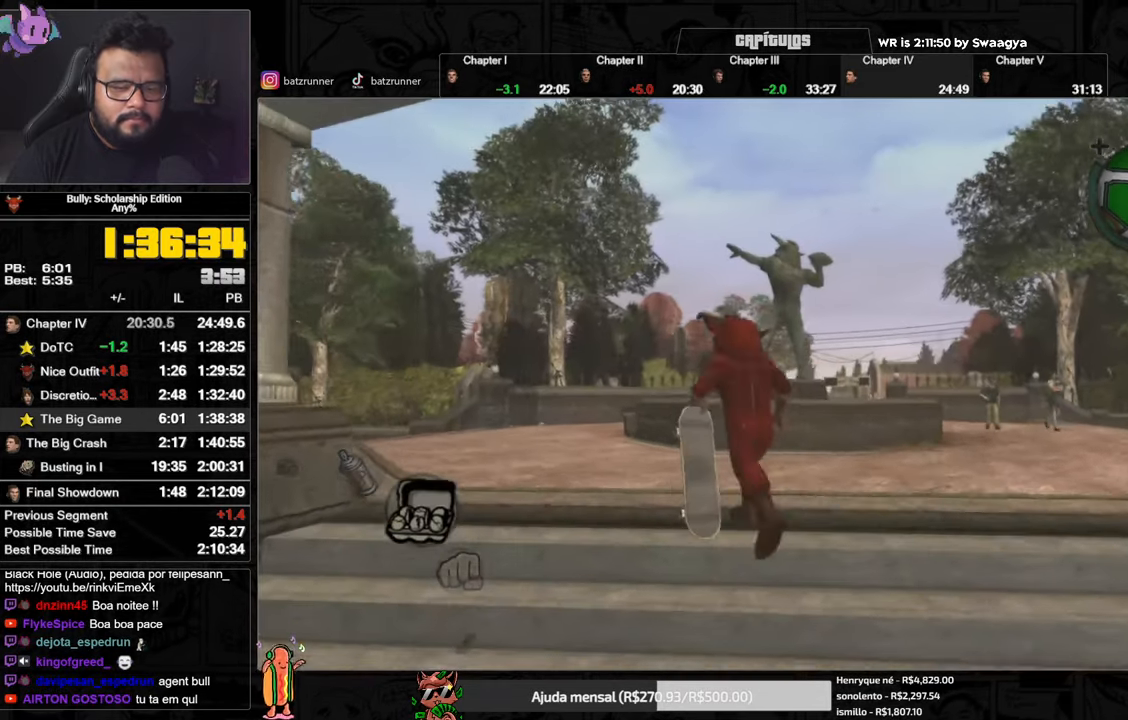
{"buttons": ["A"], "left_stick": "center", "right_stick": "center", "events": [[17, "A", "down"], [17, "left_stick", "up-left"], [100, "A", "up"], [200, "A", "down"], [250, "A", "up"], [267, "left_stick", "center"], [334, "A", "down"], [384, "A", "up"], [450, "A", "down"]]}
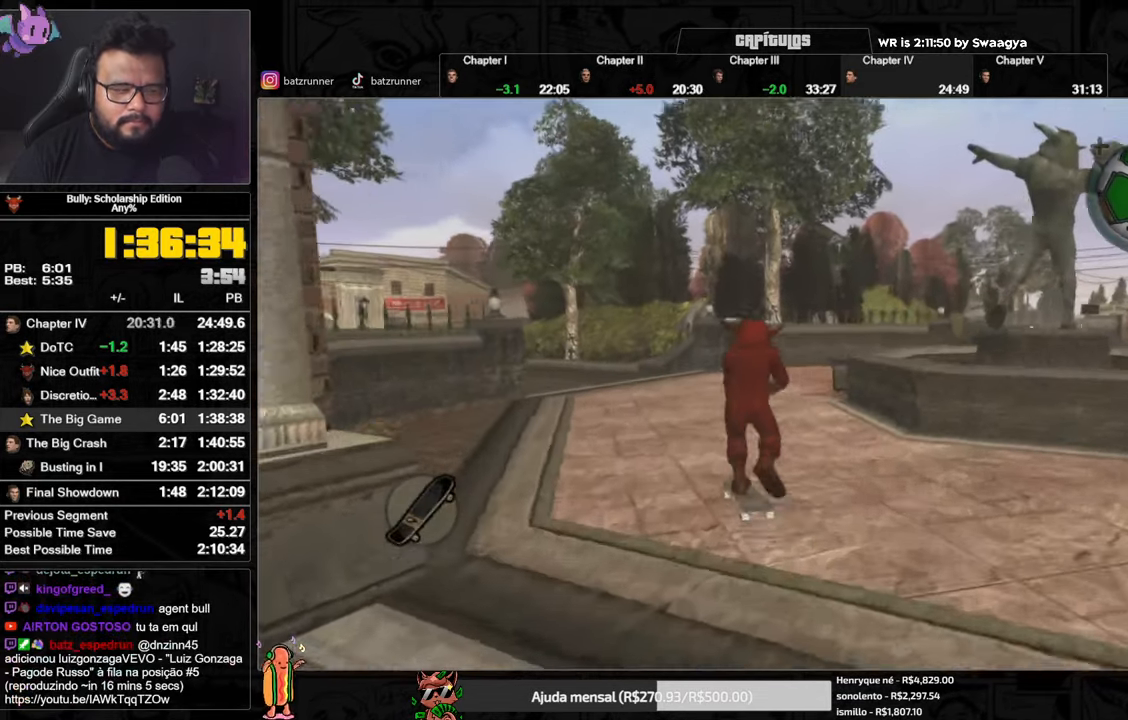
{"buttons": [], "left_stick": "down-left", "right_stick": "center", "events": [[16, "A", "up"], [100, "A", "down"], [166, "A", "up"], [233, "A", "down"], [233, "left_stick", "down-left"], [300, "A", "up"], [350, "left_stick", "down-right"], [367, "A", "down"], [450, "A", "up"], [450, "left_stick", "down-left"]]}
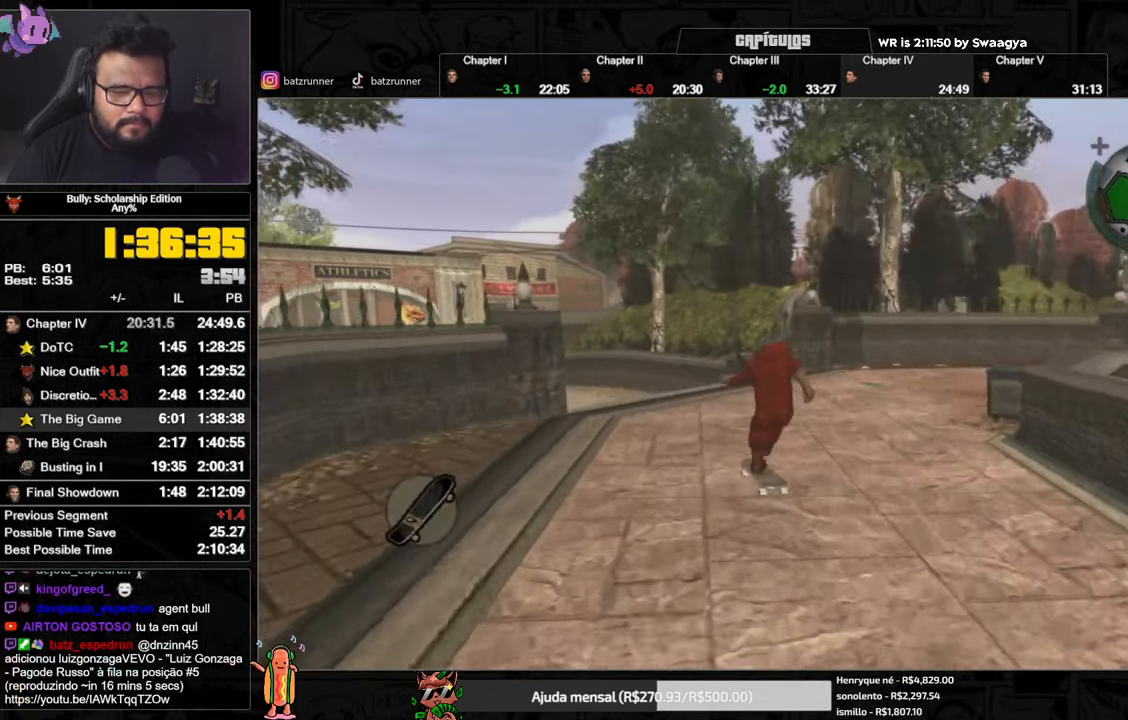
{"buttons": [], "left_stick": "up-left", "right_stick": "center", "events": [[17, "A", "down"], [83, "A", "up"], [83, "left_stick", "down-right"], [133, "left_stick", "down-left"], [150, "A", "down"], [217, "A", "up"], [267, "A", "down"], [267, "left_stick", "up-left"], [334, "A", "up"], [400, "A", "down"], [484, "A", "up"]]}
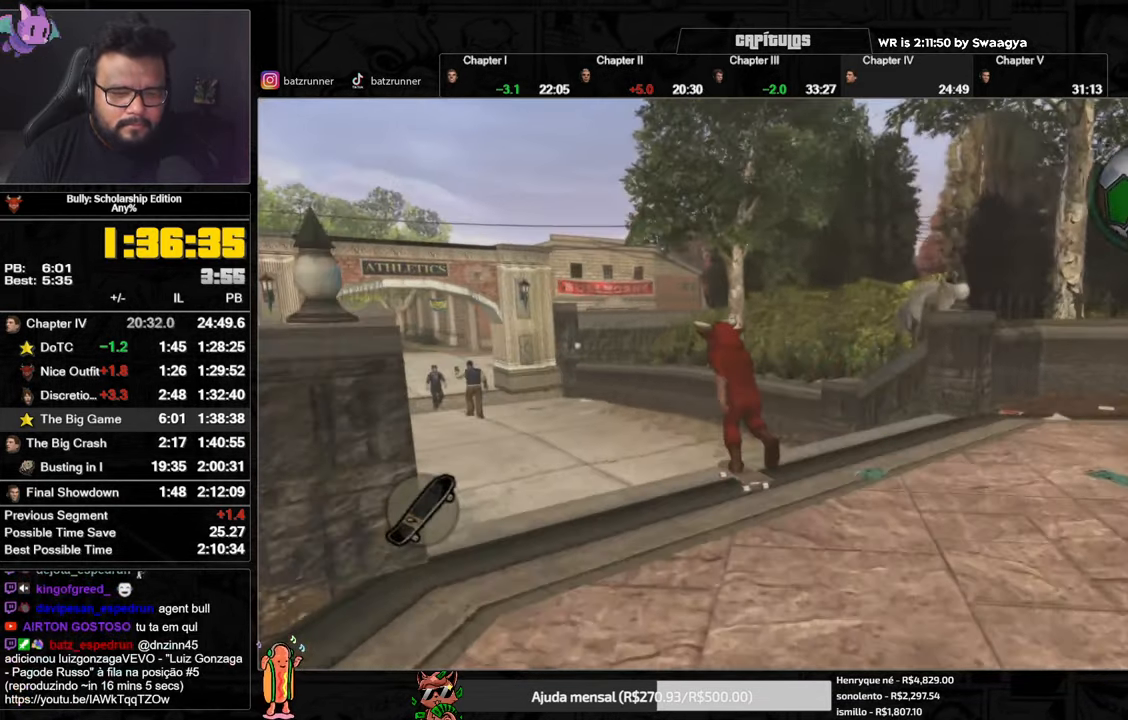
{"buttons": ["A"], "left_stick": "up-left", "right_stick": "center", "events": [[50, "A", "down"], [116, "A", "up"], [183, "A", "down"], [250, "A", "up"], [333, "A", "down"], [400, "A", "up"], [467, "A", "down"]]}
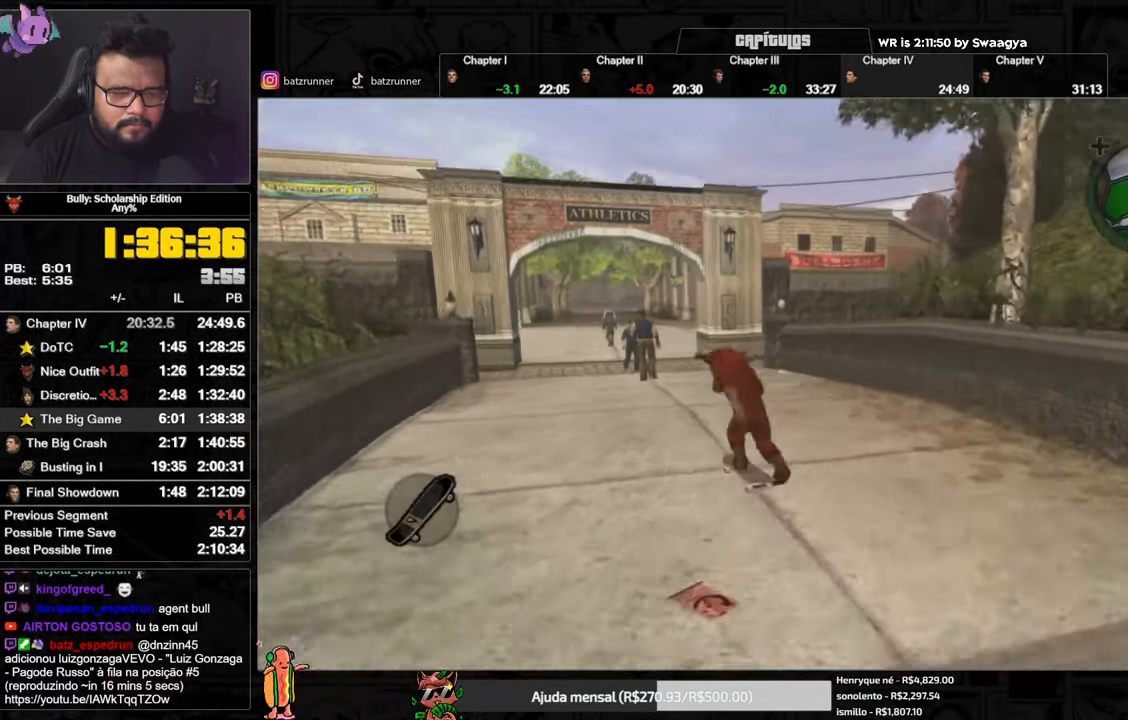
{"buttons": [], "left_stick": "up", "right_stick": "center", "events": [[50, "A", "up"], [150, "A", "down"], [184, "A", "up"], [284, "A", "down"], [284, "left_stick", "up"], [350, "A", "up"], [434, "A", "down"], [501, "A", "up"]]}